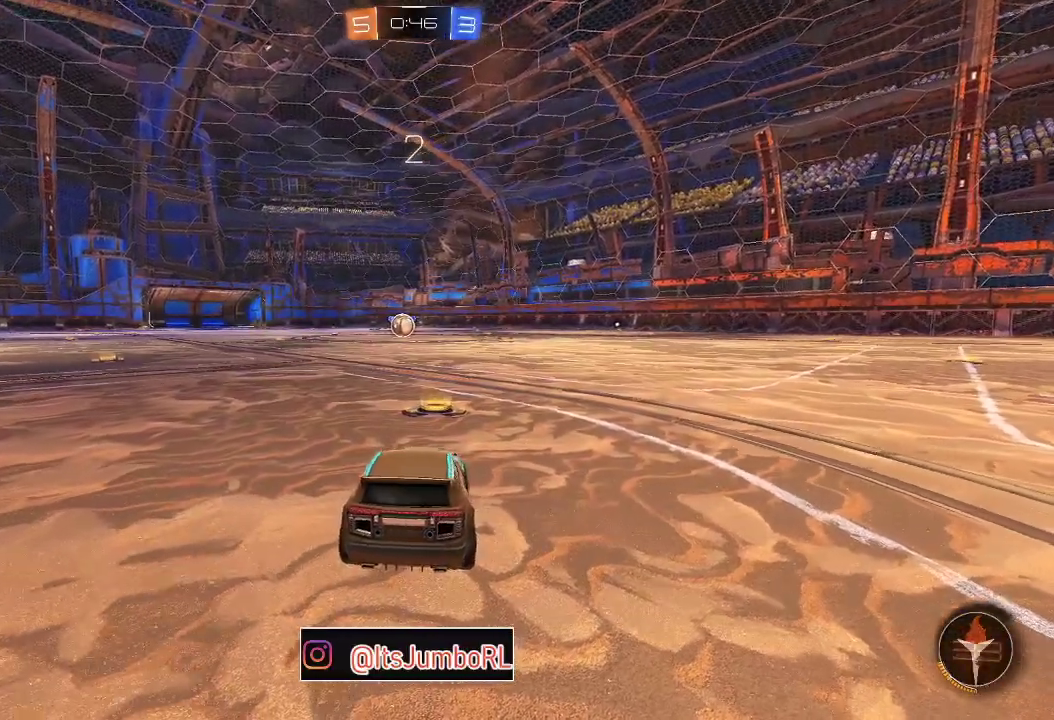
Gameplay with a controller (Xbox layout); each line is a JSON object with the inputs held at the frame after it (dt_ms = milliseconds from this image to that frame). "events" lists button and stick changes between this image and that frame as [ms after this image, input, new state], when the widget could be followed in between. Not read: L1.
{"dt_ms": 700, "buttons": [], "left_stick": "center", "right_stick": "center"}
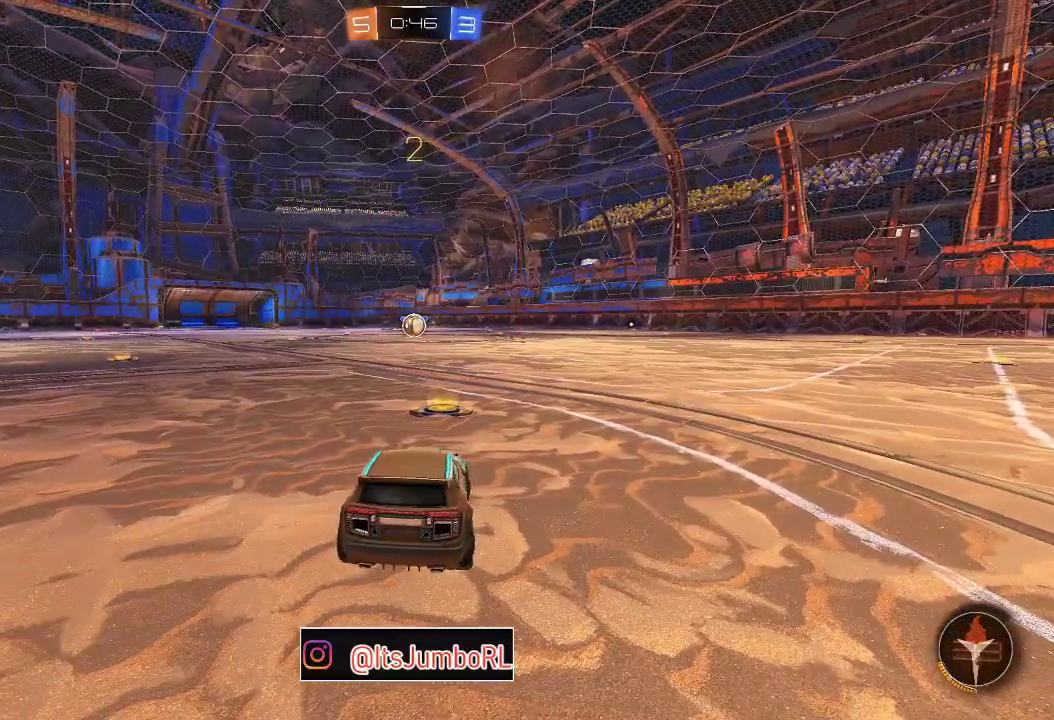
{"dt_ms": 300, "buttons": [], "left_stick": "center", "right_stick": "center", "events": []}
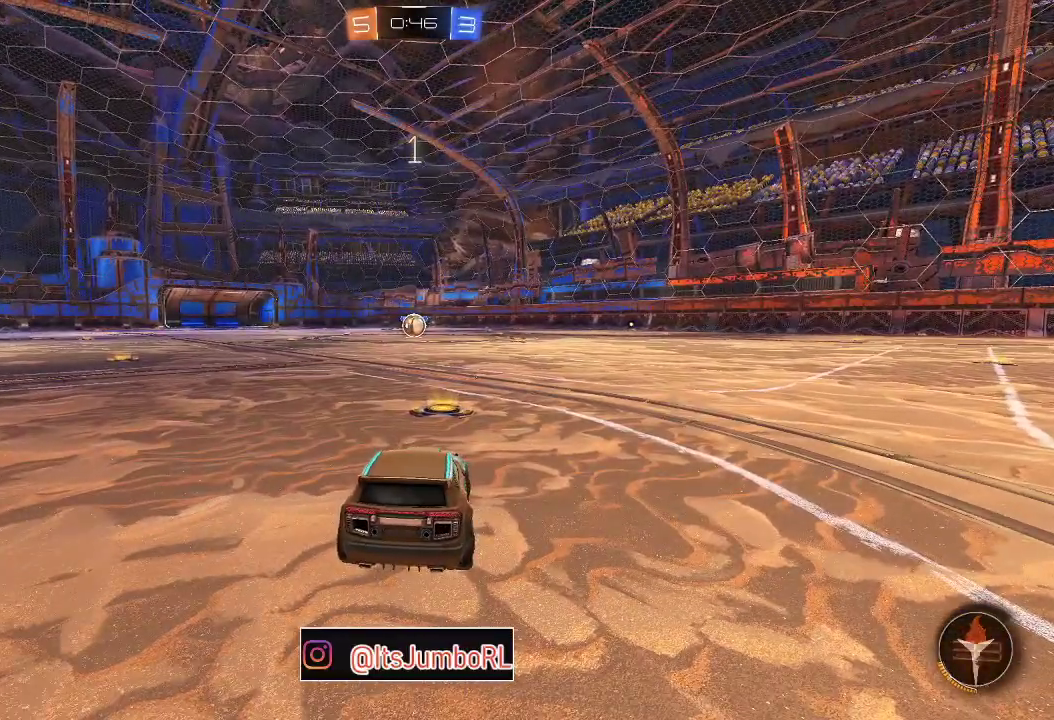
{"dt_ms": 500, "buttons": ["R2"], "left_stick": "center", "right_stick": "center", "events": [[17, "R2", "down"]]}
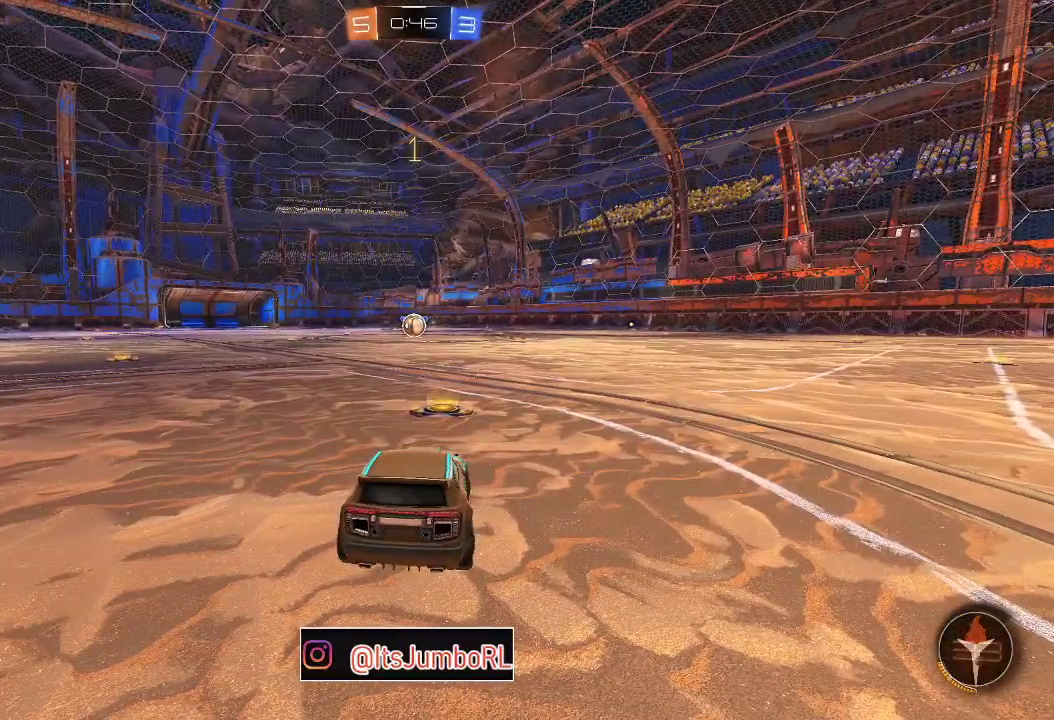
{"dt_ms": 500, "buttons": ["B", "R2"], "left_stick": "center", "right_stick": "center", "events": [[83, "B", "down"]]}
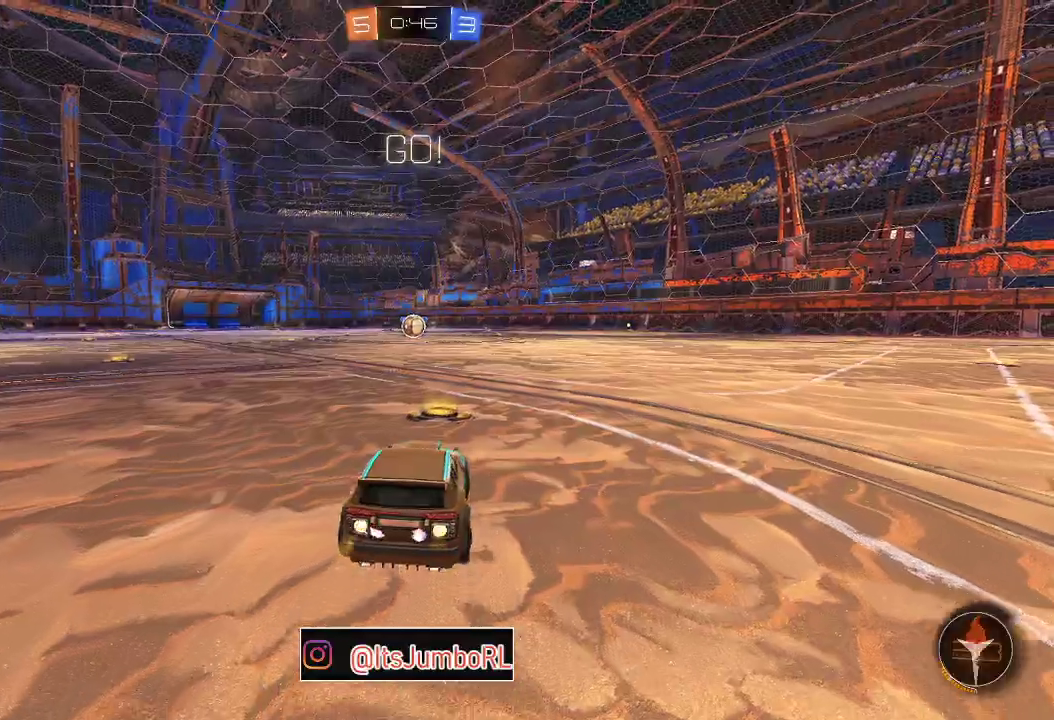
{"dt_ms": 400, "buttons": ["B", "R2"], "left_stick": "up", "right_stick": "center", "events": [[233, "left_stick", "left"], [300, "A", "down"], [367, "left_stick", "up"], [383, "A", "up"]]}
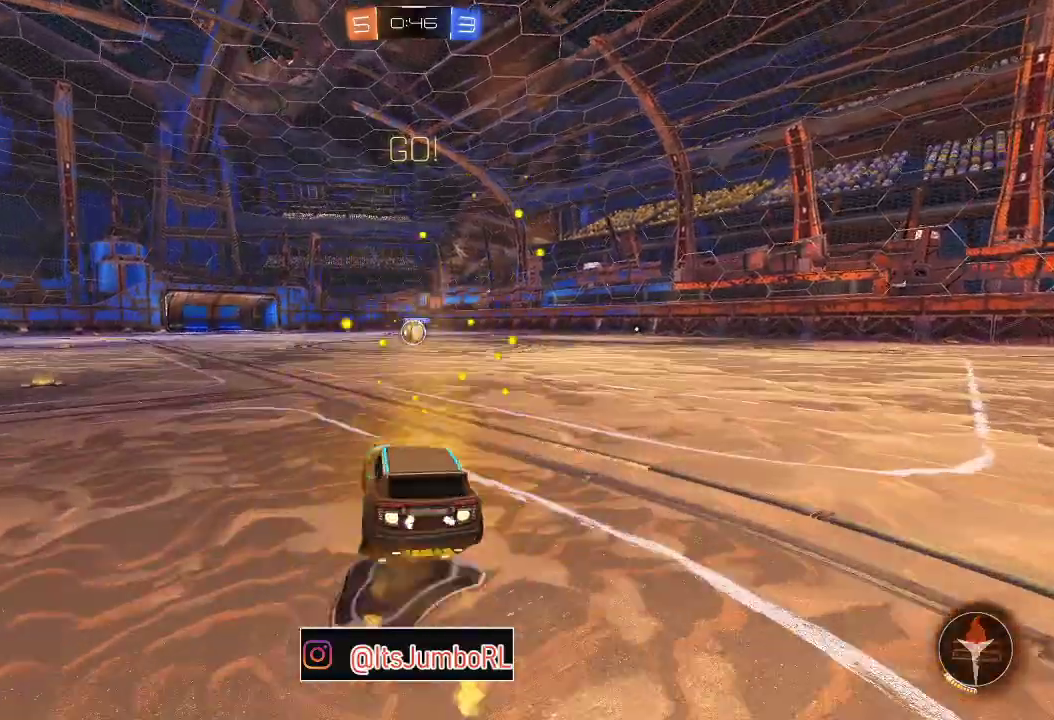
{"dt_ms": 800, "buttons": ["B", "R2"], "left_stick": "down-right", "right_stick": "center", "events": [[33, "A", "down"], [133, "left_stick", "down"], [200, "A", "up"], [483, "left_stick", "down-right"]]}
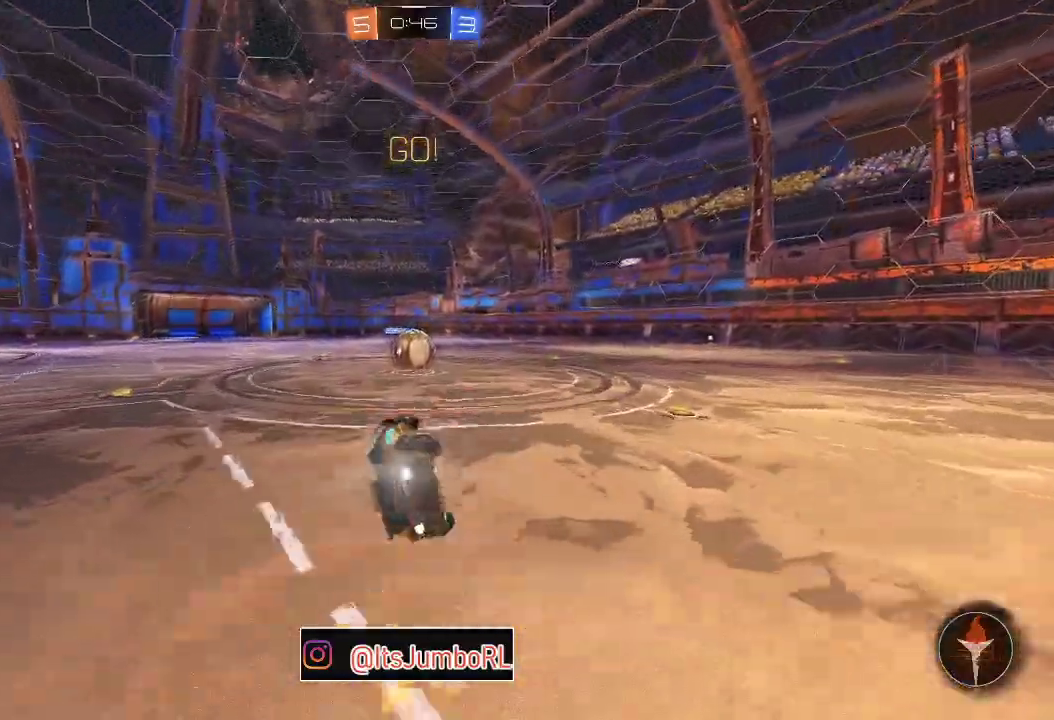
{"dt_ms": 300, "buttons": ["X", "R2"], "left_stick": "center", "right_stick": "center", "events": [[83, "B", "up"], [183, "X", "down"], [300, "left_stick", "center"]]}
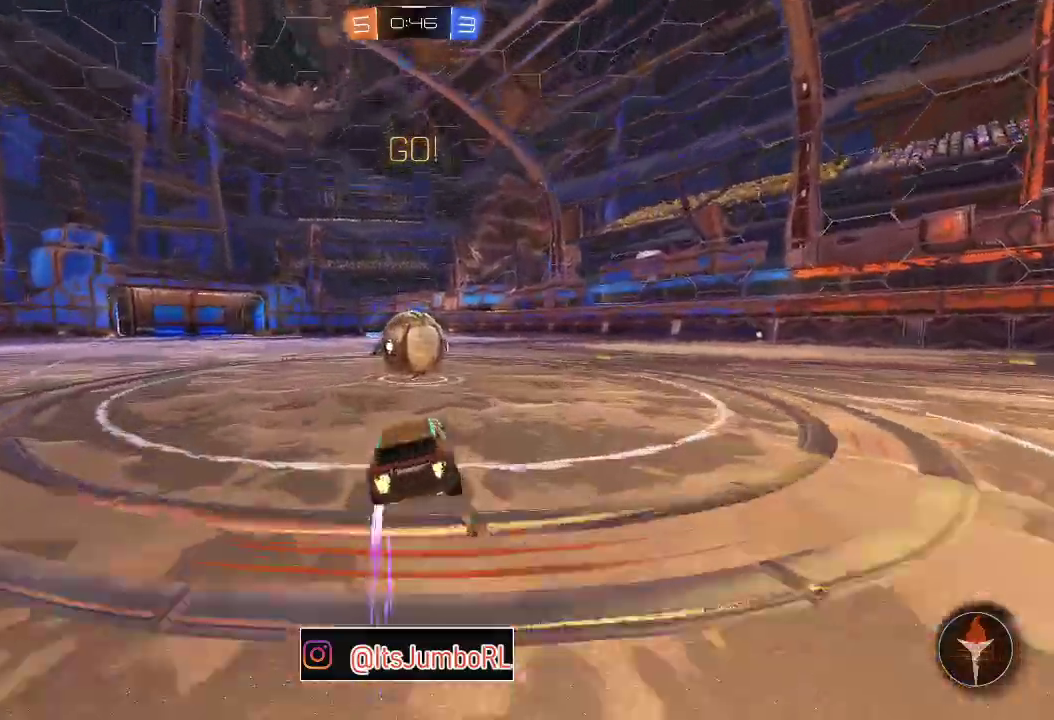
{"dt_ms": 500, "buttons": ["A", "R2"], "left_stick": "down-right", "right_stick": "center", "events": [[67, "X", "up"], [133, "A", "down"], [183, "left_stick", "up-right"], [217, "A", "up"], [283, "A", "down"], [283, "left_stick", "right"], [400, "left_stick", "down-right"]]}
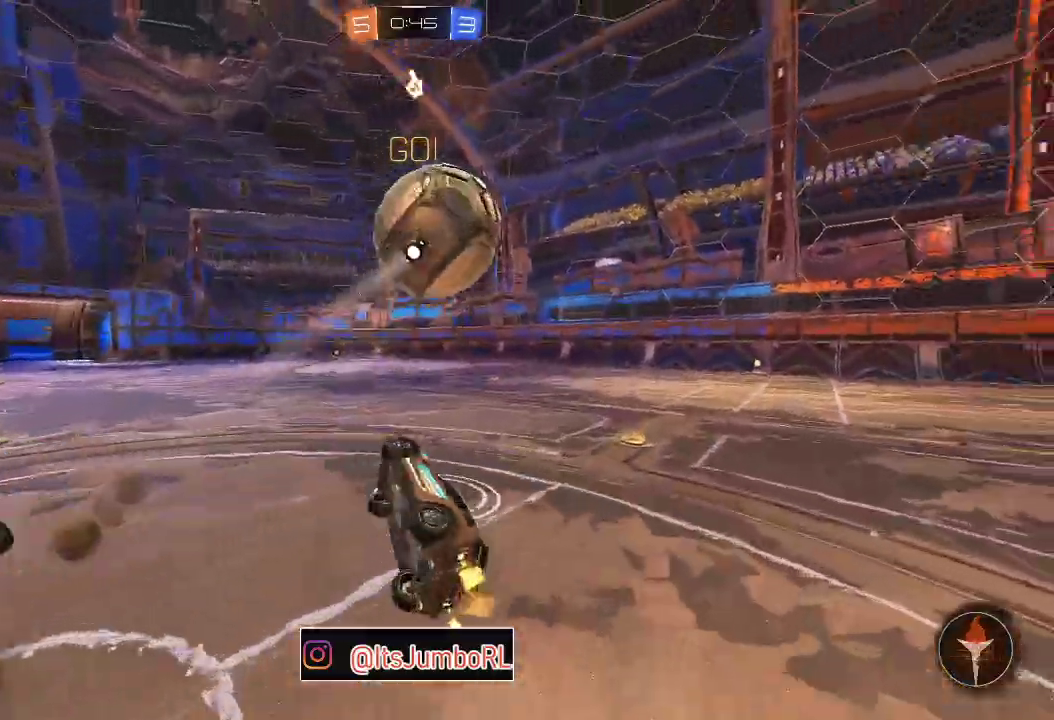
{"dt_ms": 500, "buttons": ["R2"], "left_stick": "up-right", "right_stick": "center", "events": [[283, "A", "up"], [333, "left_stick", "up-right"]]}
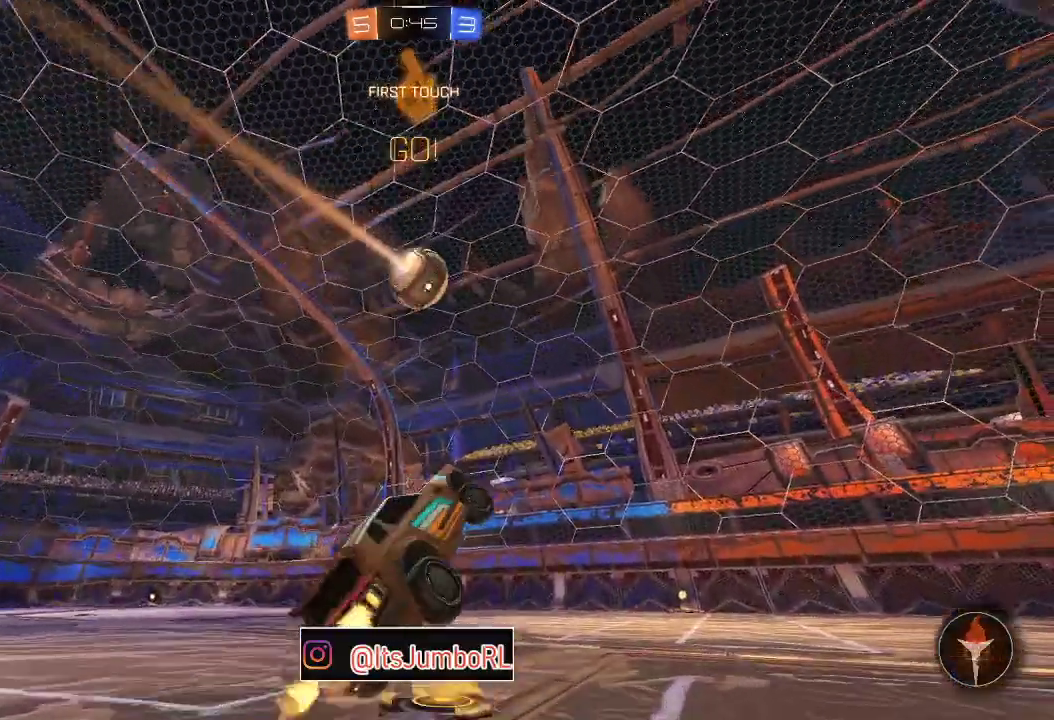
{"dt_ms": 300, "buttons": ["B", "R2"], "left_stick": "up-right", "right_stick": "center", "events": [[33, "left_stick", "center"], [217, "left_stick", "up-right"], [233, "B", "down"]]}
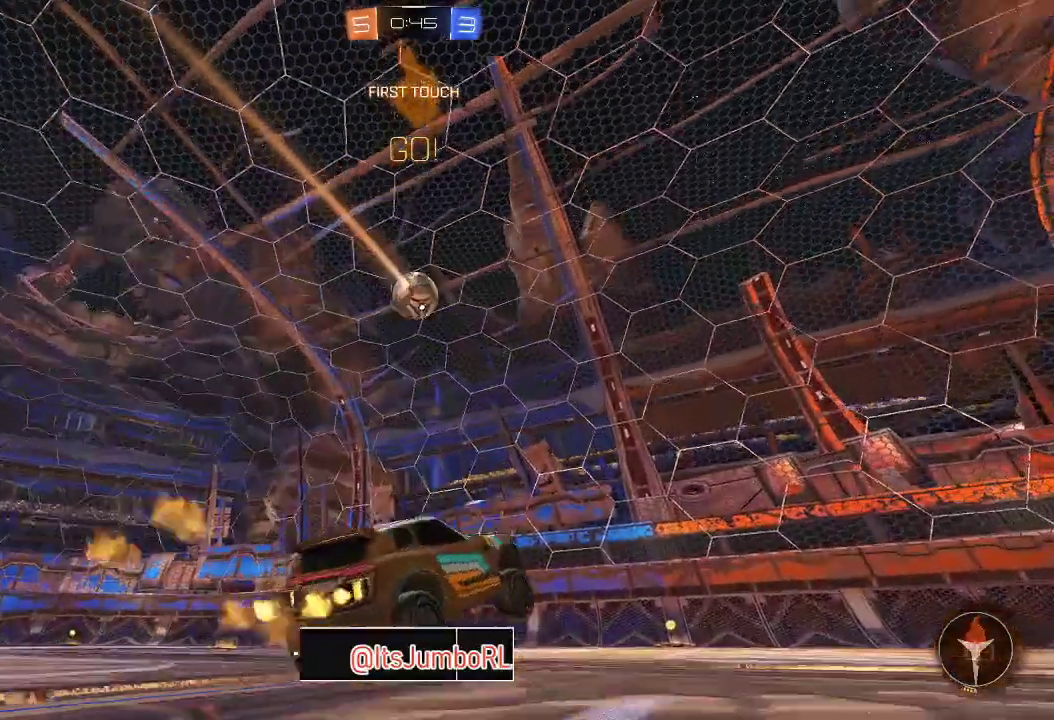
{"dt_ms": 800, "buttons": ["R2"], "left_stick": "left", "right_stick": "center"}
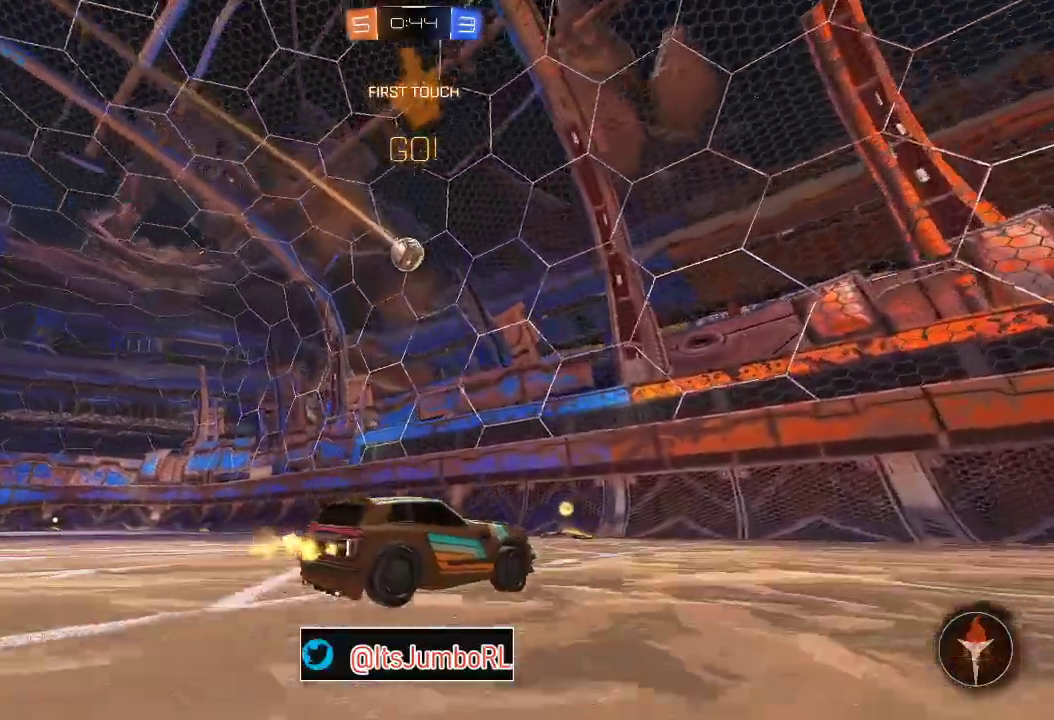
{"dt_ms": 400, "buttons": ["X", "R2"], "left_stick": "left", "right_stick": "center", "events": [[217, "X", "down"]]}
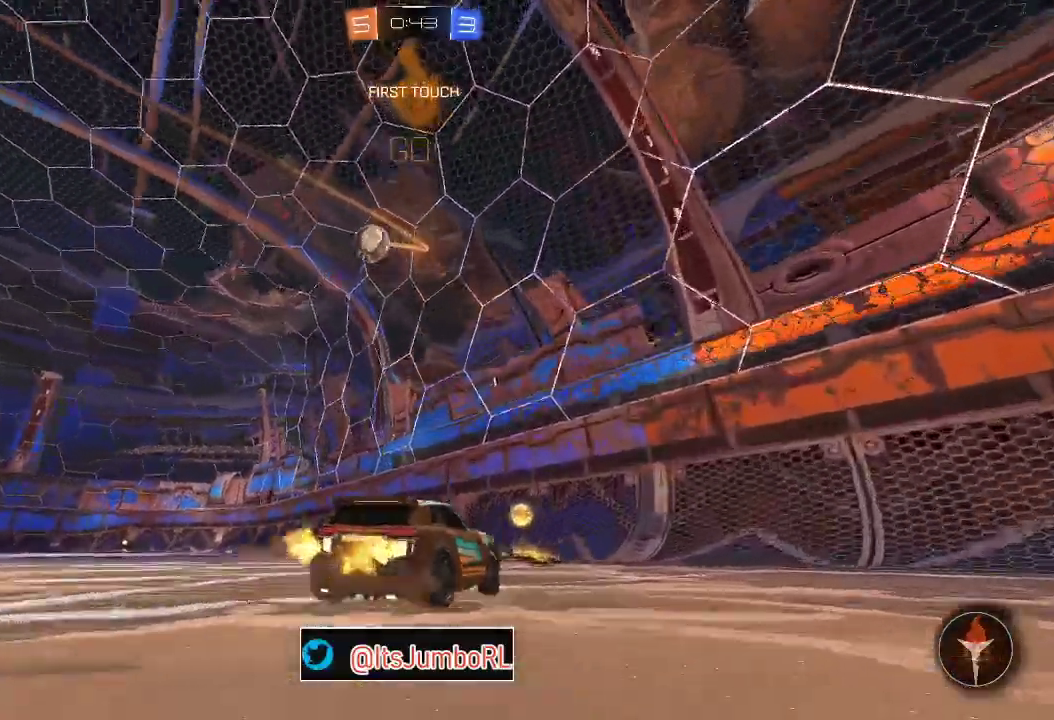
{"dt_ms": 300, "buttons": ["R2"], "left_stick": "left", "right_stick": "center", "events": [[50, "X", "up"], [67, "left_stick", "center"], [200, "left_stick", "left"]]}
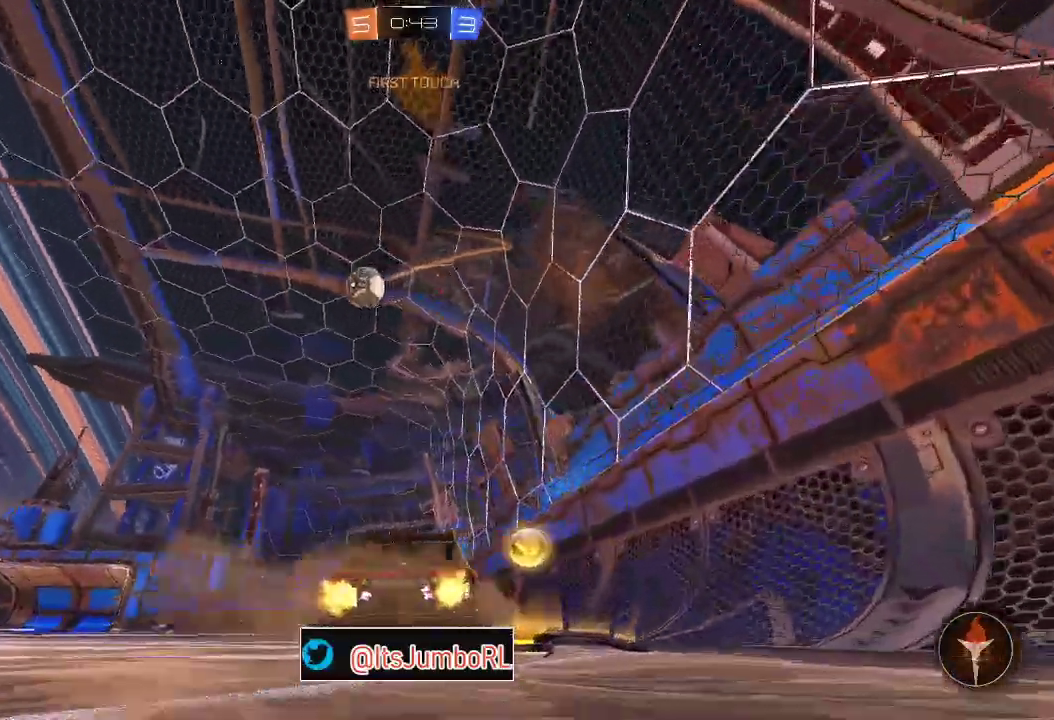
{"dt_ms": 800, "buttons": ["B", "R2"], "left_stick": "center", "right_stick": "center", "events": [[50, "B", "down"], [433, "left_stick", "center"], [600, "left_stick", "up-right"], [733, "left_stick", "center"]]}
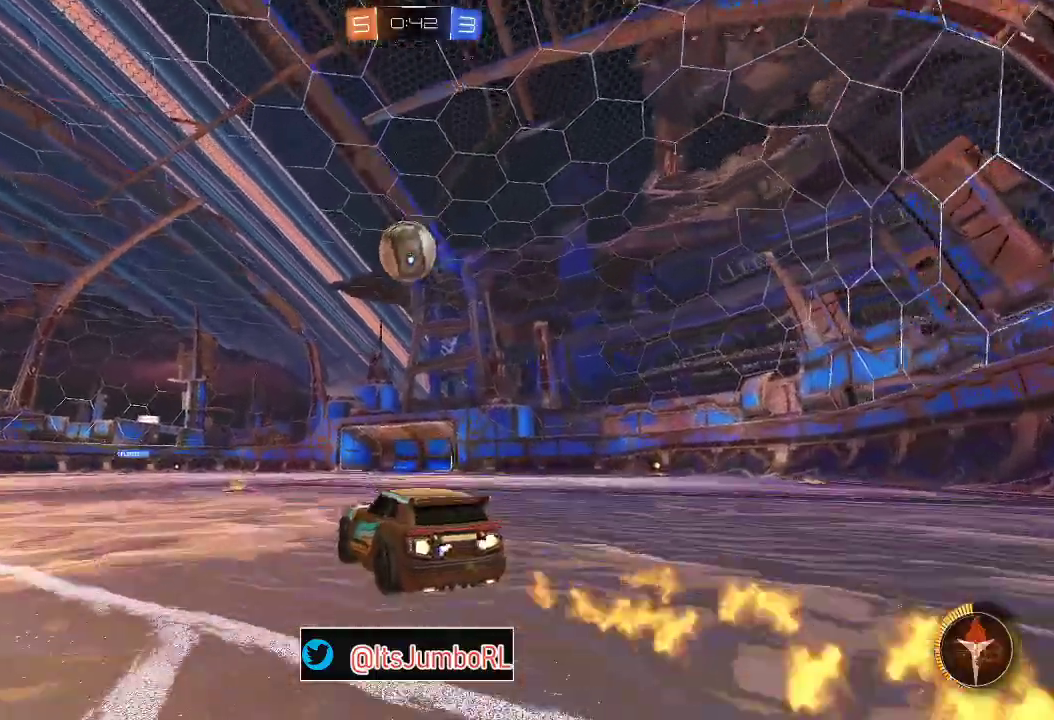
{"dt_ms": 400, "buttons": ["R2"], "left_stick": "left", "right_stick": "center", "events": [[267, "left_stick", "left"], [383, "B", "up"]]}
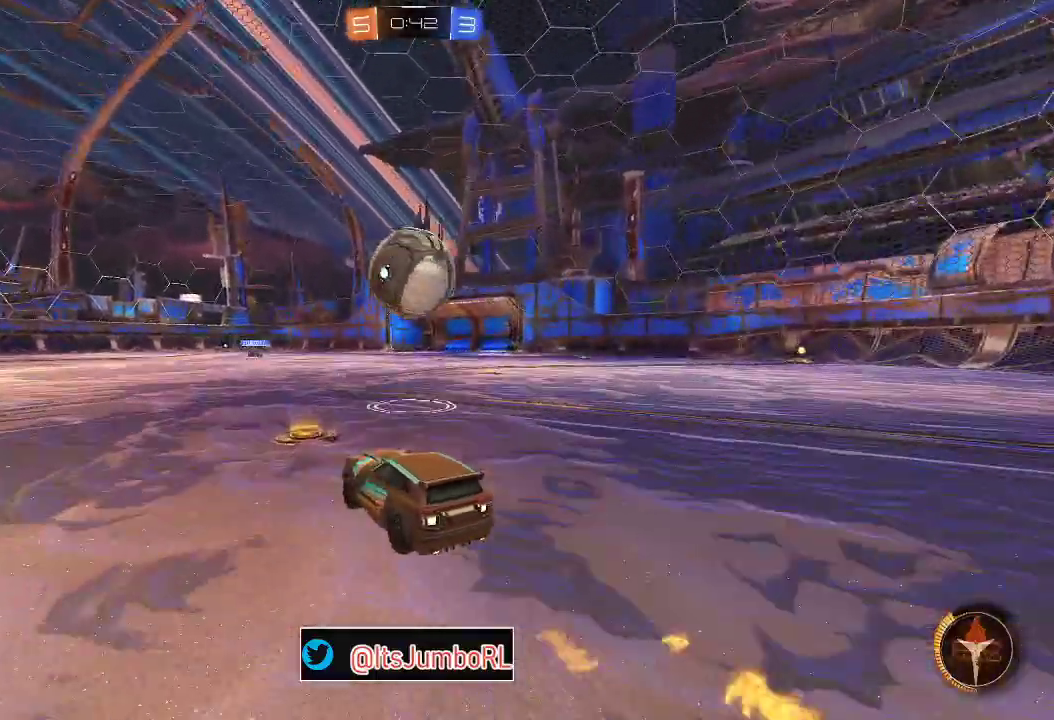
{"dt_ms": 400, "buttons": ["R2"], "left_stick": "left", "right_stick": "center", "events": [[100, "R2", "up"], [117, "L2", "down"], [250, "L2", "up"], [333, "R2", "down"]]}
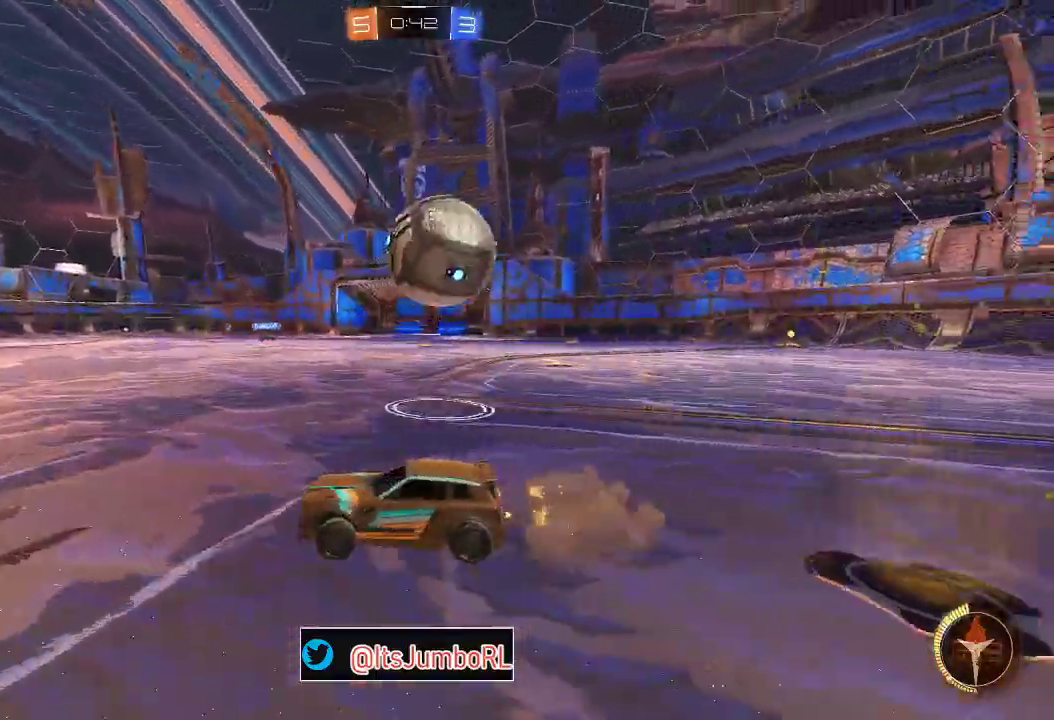
{"dt_ms": 600, "buttons": ["R2"], "left_stick": "right", "right_stick": "center", "events": [[167, "left_stick", "center"], [283, "R2", "up"], [483, "left_stick", "right"], [550, "R2", "down"]]}
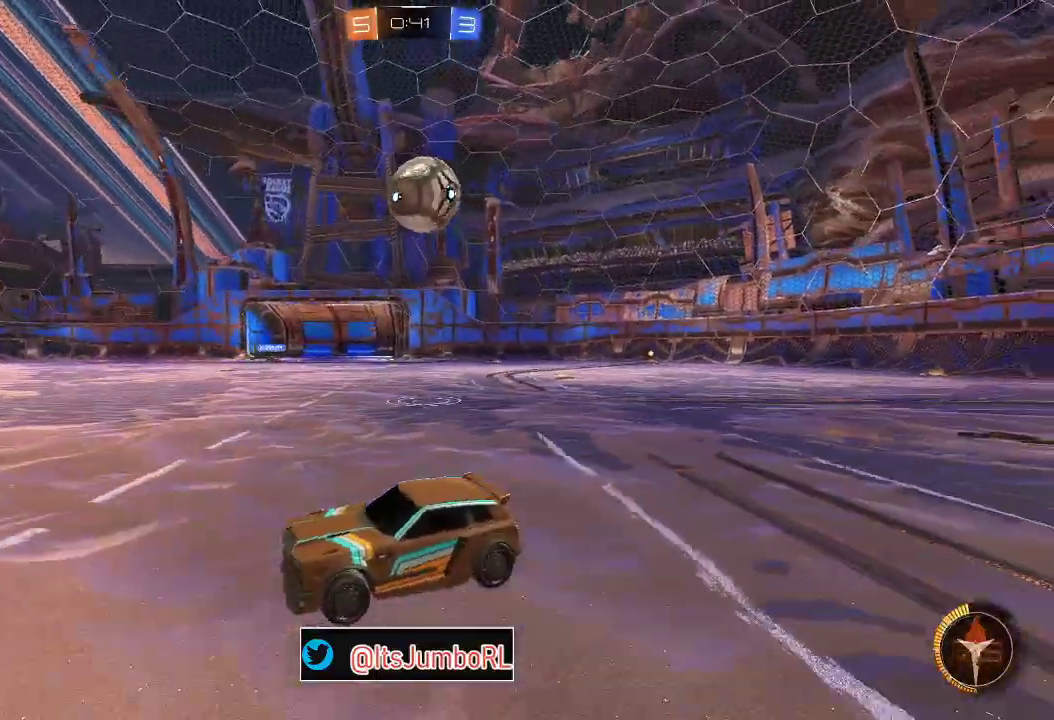
{"dt_ms": 300, "buttons": ["R2"], "left_stick": "center", "right_stick": "center", "events": [[67, "R2", "up"], [250, "left_stick", "center"], [300, "R2", "down"]]}
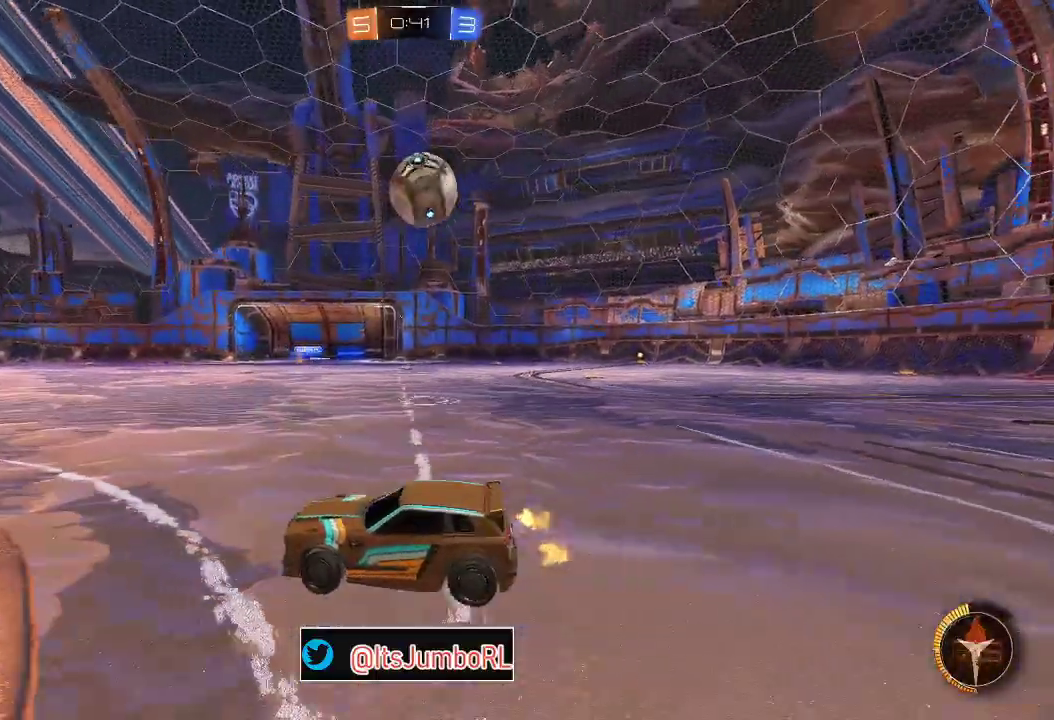
{"dt_ms": 800, "buttons": ["R2"], "left_stick": "right", "right_stick": "center", "events": [[67, "R2", "up"], [83, "left_stick", "down-left"], [317, "R2", "down"], [367, "left_stick", "right"]]}